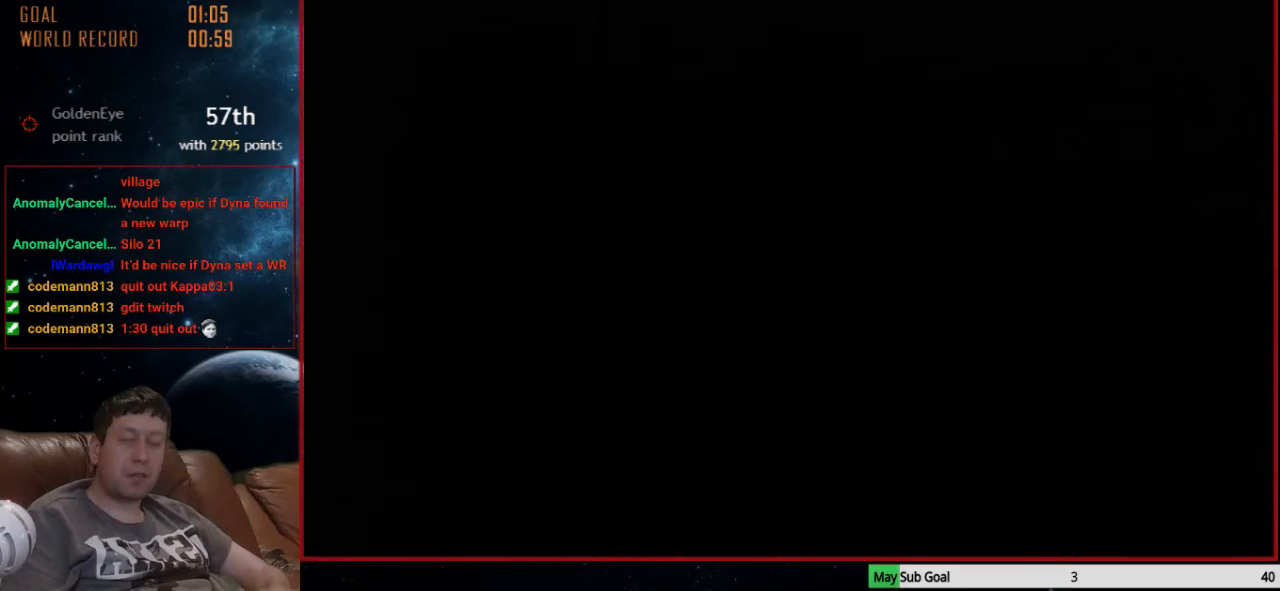
Gameplay with a controller (Nintendo layout); each line is a JSON object with the inputs held at the frame after it. "events" lists button and stick changes between this image and that frame as [ms after this image, input, new state], when the widget could be followed in between. Not read: L1 L3 R3.
{"buttons": ["A"], "left_stick": "center", "events": [[500, "A", "down"]]}
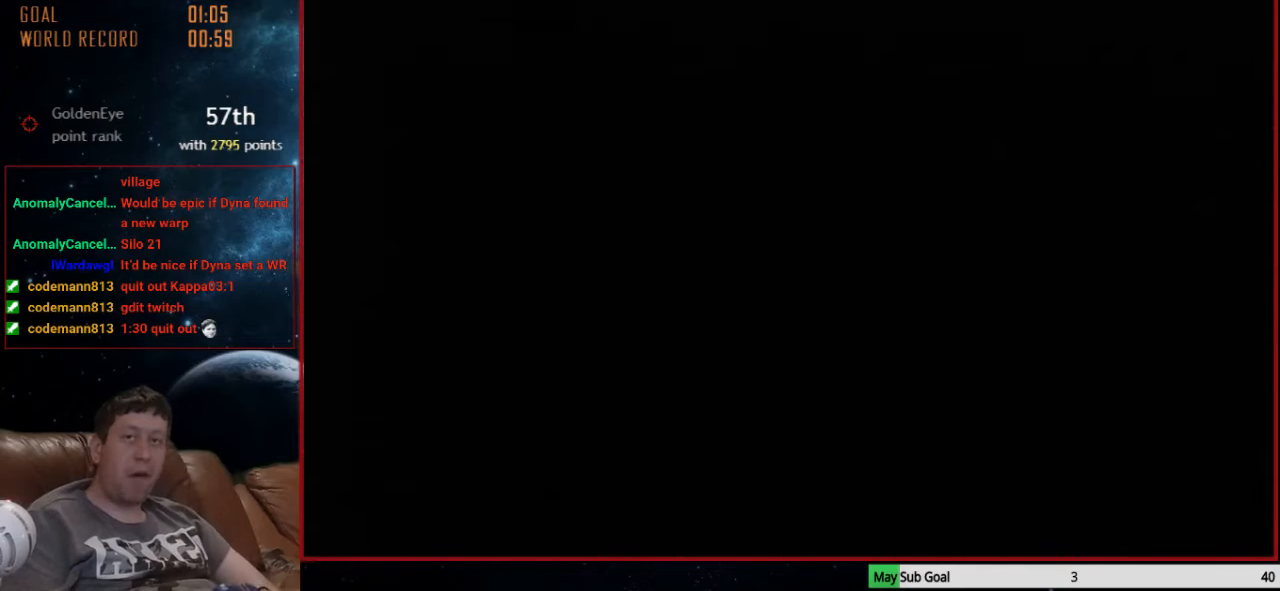
{"buttons": ["START"], "left_stick": "center", "events": [[67, "A", "up"], [167, "A", "down"], [167, "START", "down"], [233, "START", "up"], [267, "A", "up"], [333, "START", "down"], [367, "A", "down"], [400, "A", "up"], [400, "START", "up"], [500, "START", "down"]]}
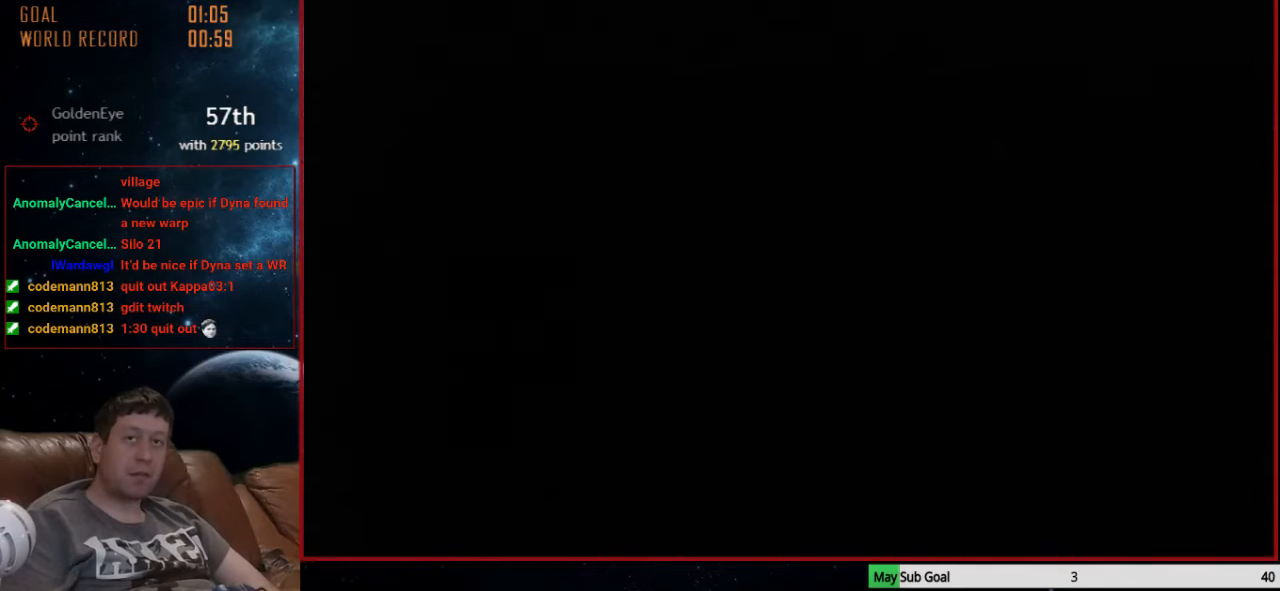
{"buttons": [], "left_stick": "center", "events": [[67, "A", "down"], [67, "START", "up"], [133, "A", "up"]]}
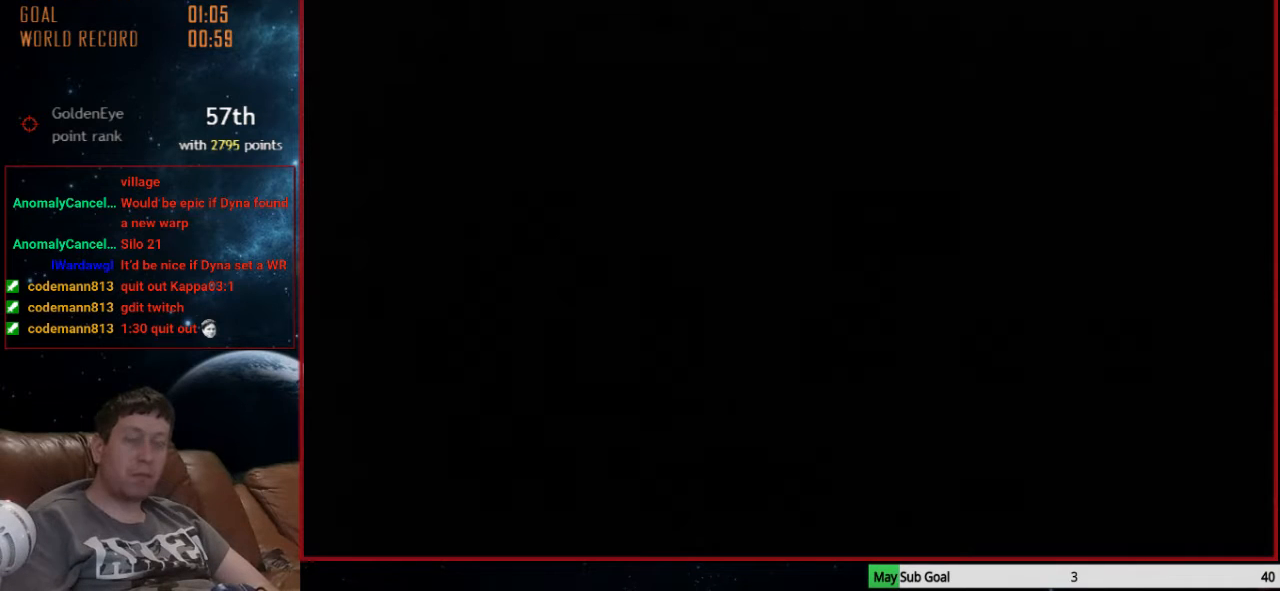
{"buttons": [], "left_stick": "center", "events": [[67, "START", "down"], [100, "START", "up"]]}
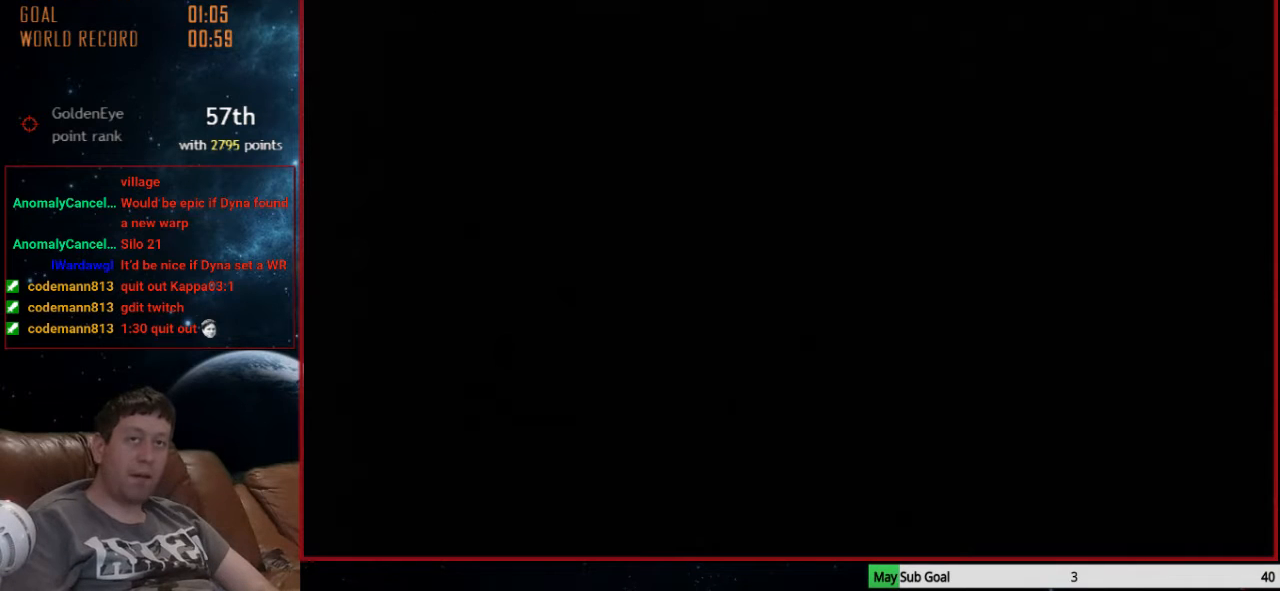
{"buttons": ["C_LEFT", "C_UP"], "left_stick": "center", "events": [[467, "C_LEFT", "down"], [500, "C_UP", "down"]]}
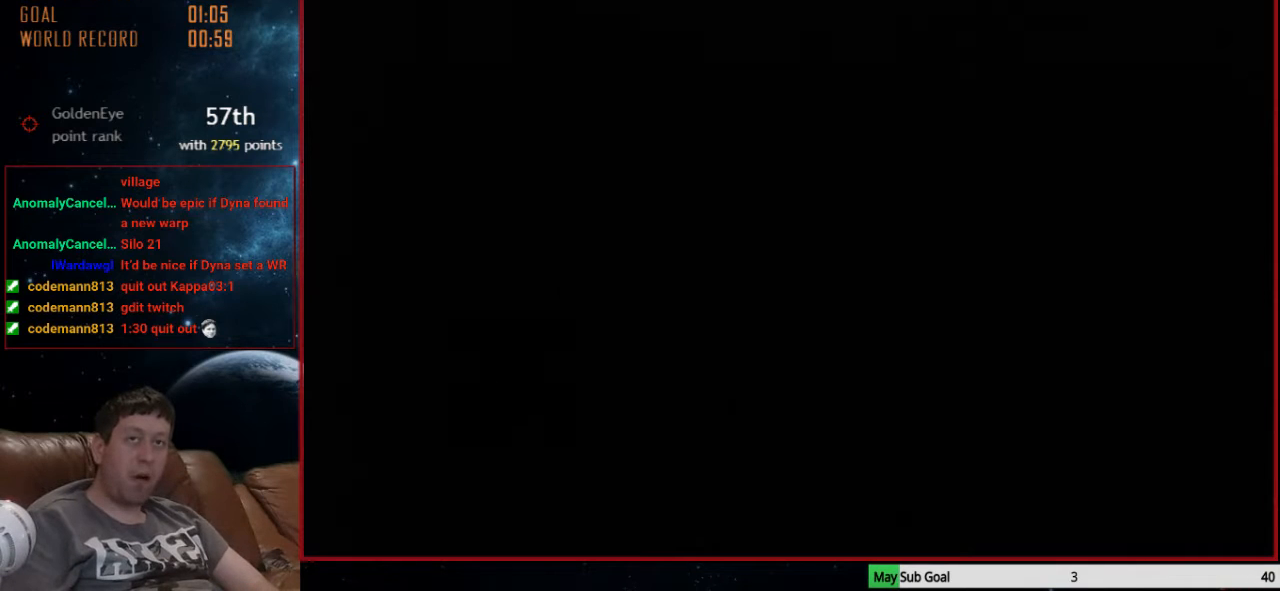
{"buttons": ["C_LEFT", "C_UP"], "left_stick": "center", "events": []}
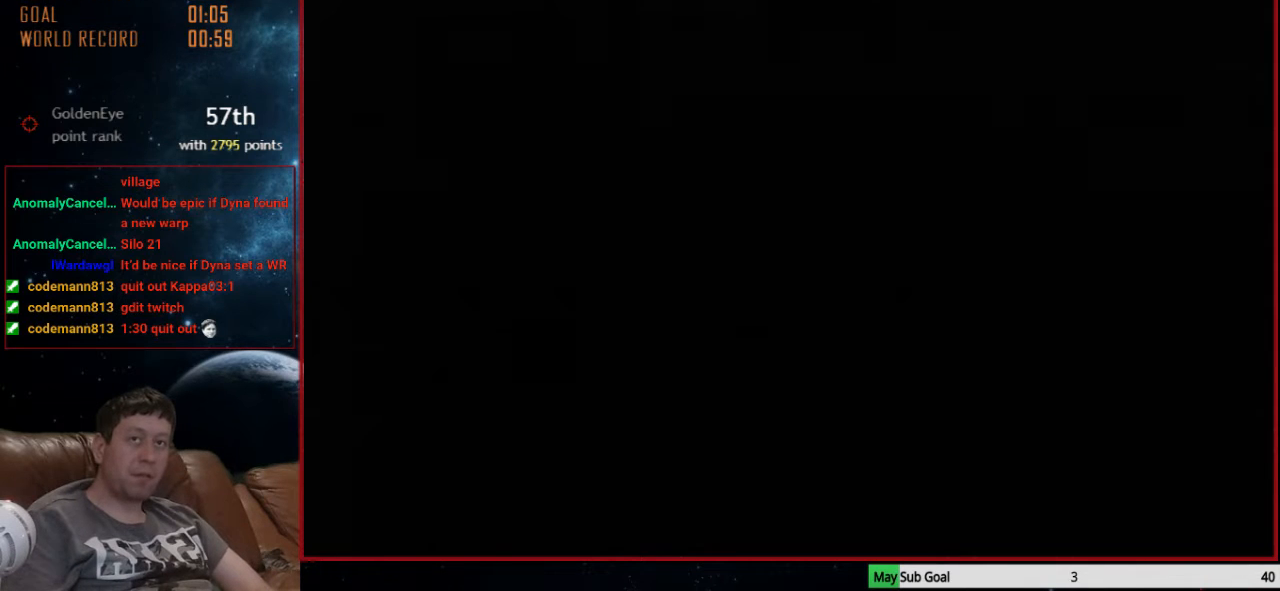
{"buttons": ["C_LEFT", "C_UP"], "left_stick": "center", "events": []}
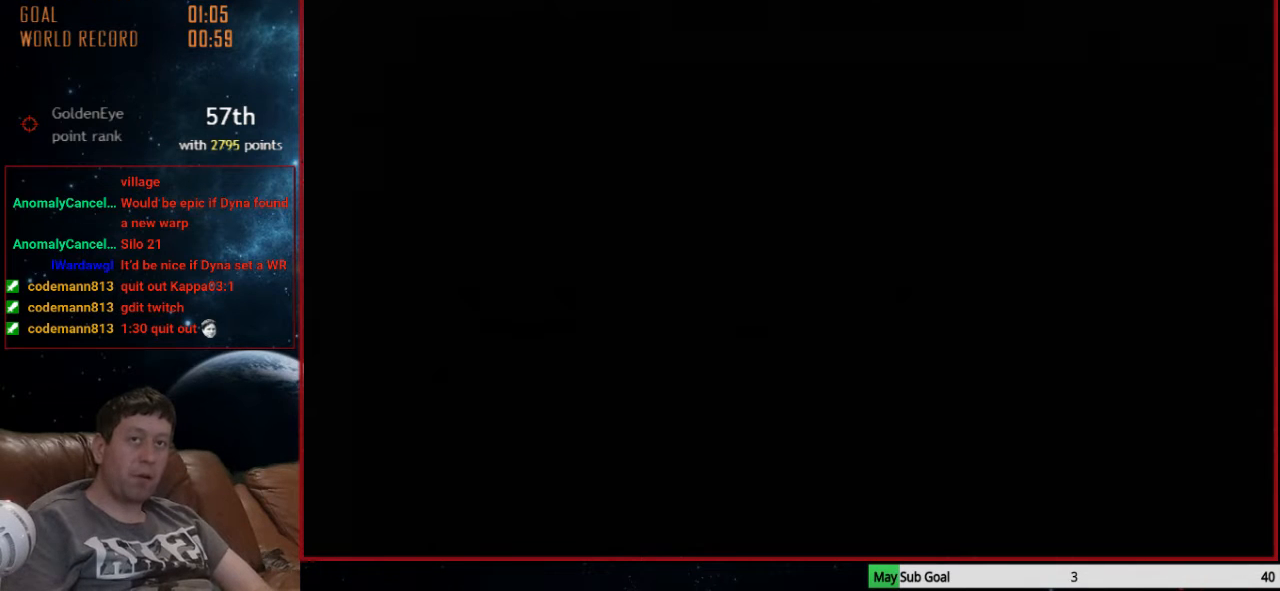
{"buttons": ["C_LEFT", "C_UP"], "left_stick": "center", "events": []}
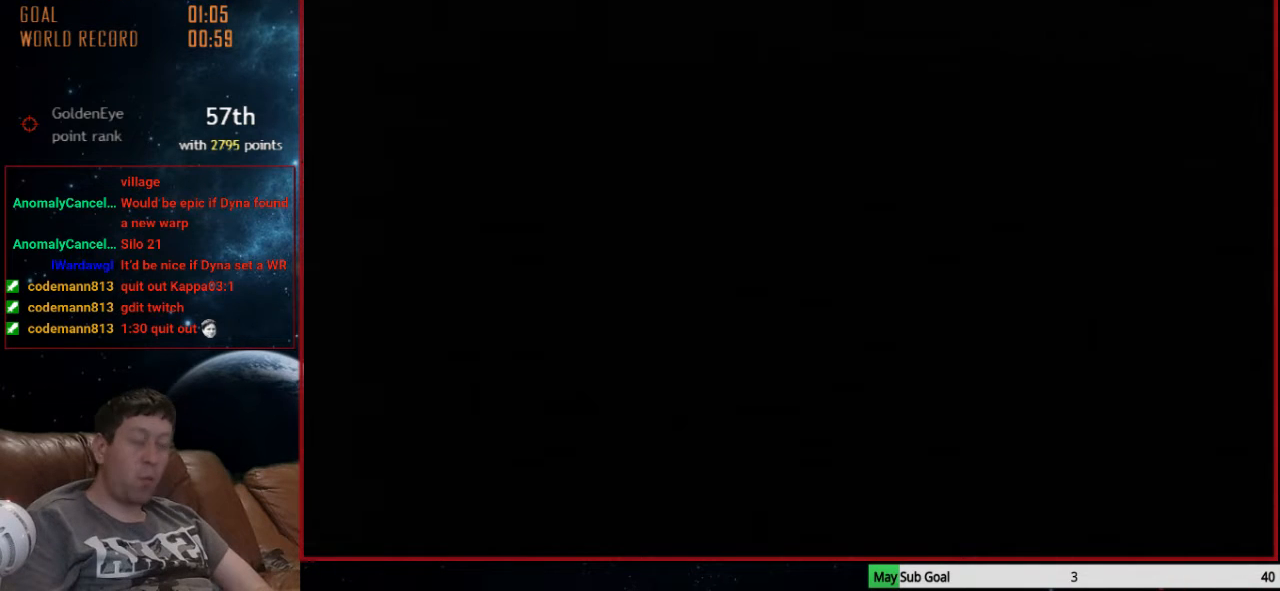
{"buttons": ["C_LEFT", "C_UP"], "left_stick": "center", "events": []}
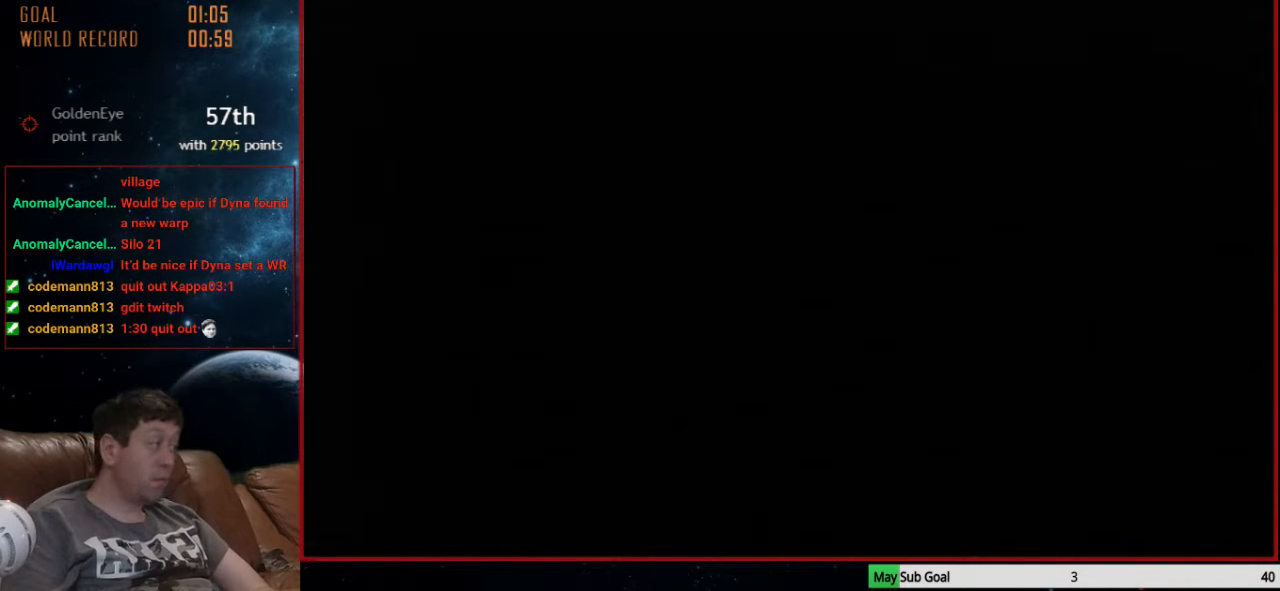
{"buttons": ["C_LEFT", "C_UP"], "left_stick": "center", "events": []}
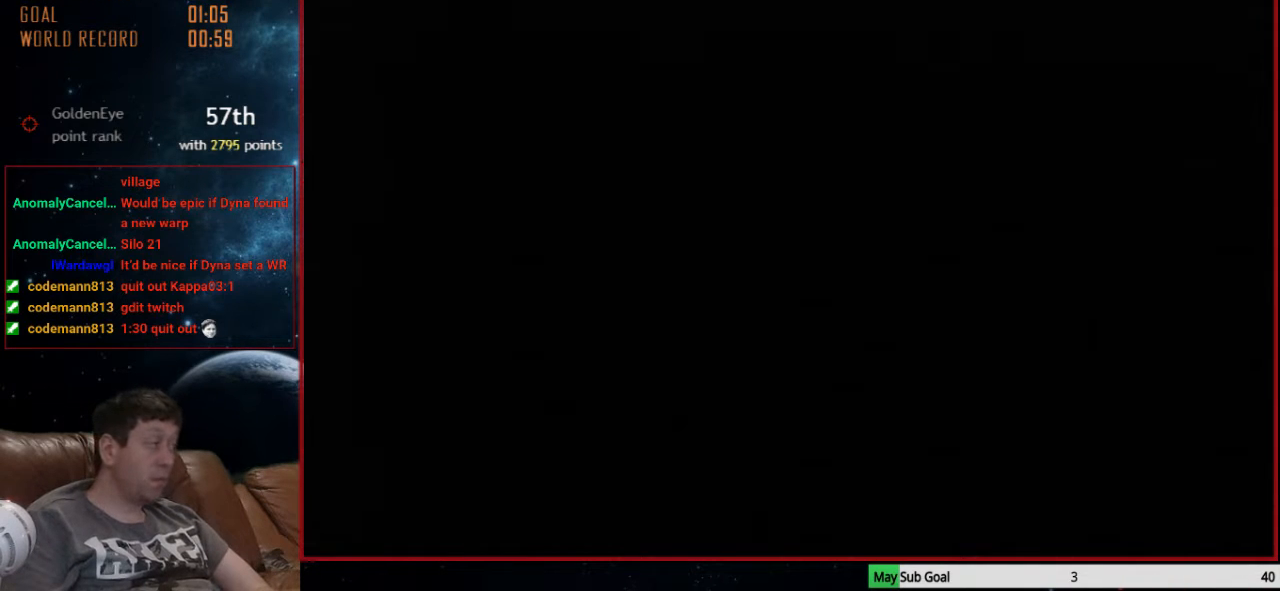
{"buttons": ["C_LEFT", "C_UP"], "left_stick": "center", "events": []}
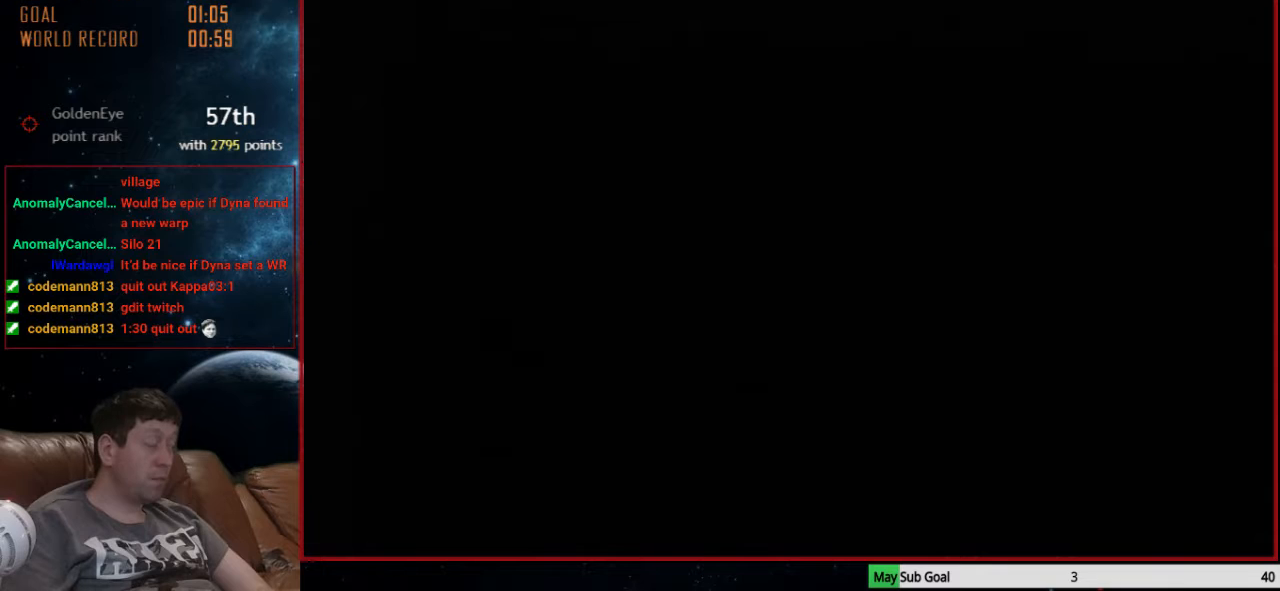
{"buttons": ["C_LEFT", "C_UP"], "left_stick": "center", "events": []}
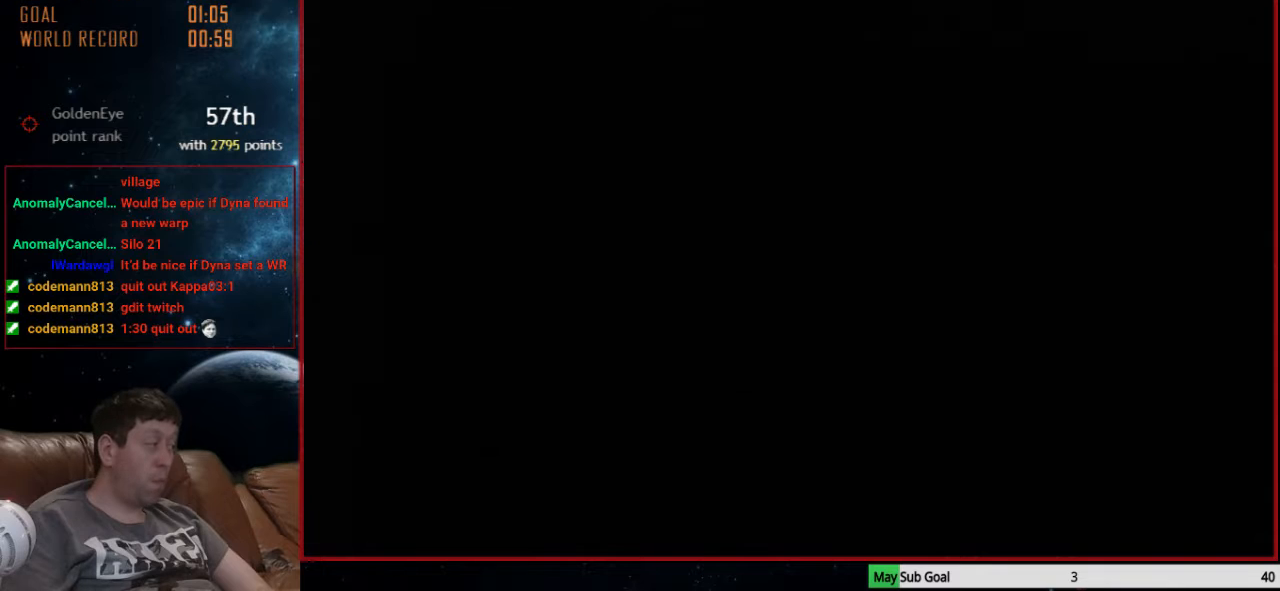
{"buttons": ["C_LEFT", "C_UP"], "left_stick": "center", "events": []}
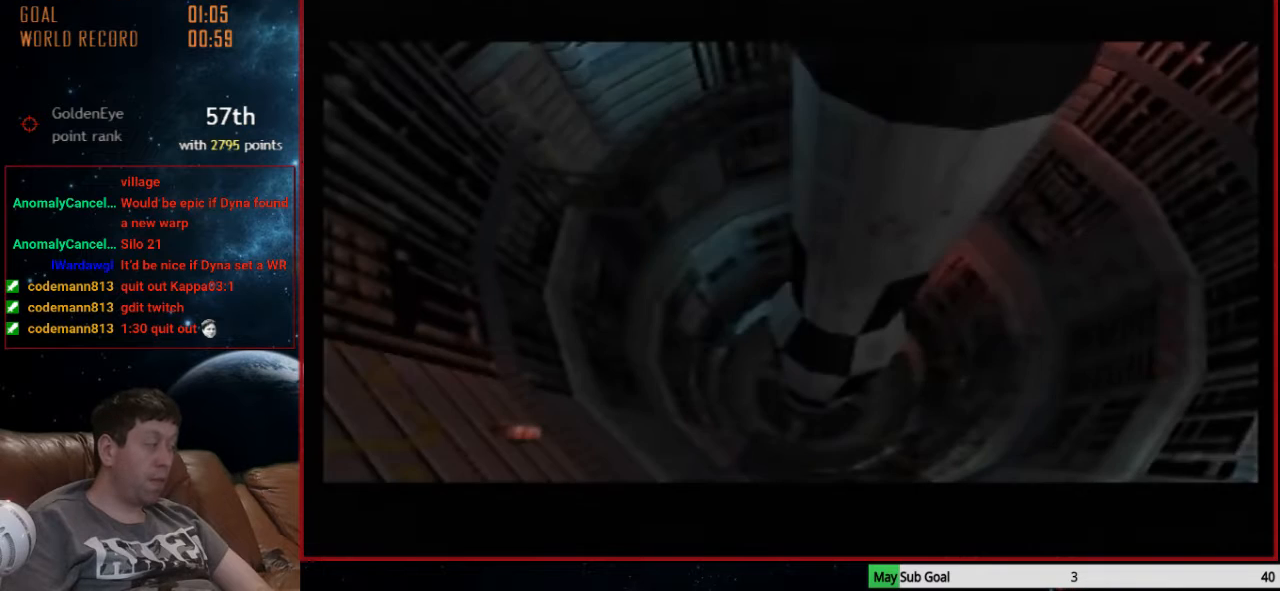
{"buttons": ["C_LEFT", "C_UP"], "left_stick": "center", "events": []}
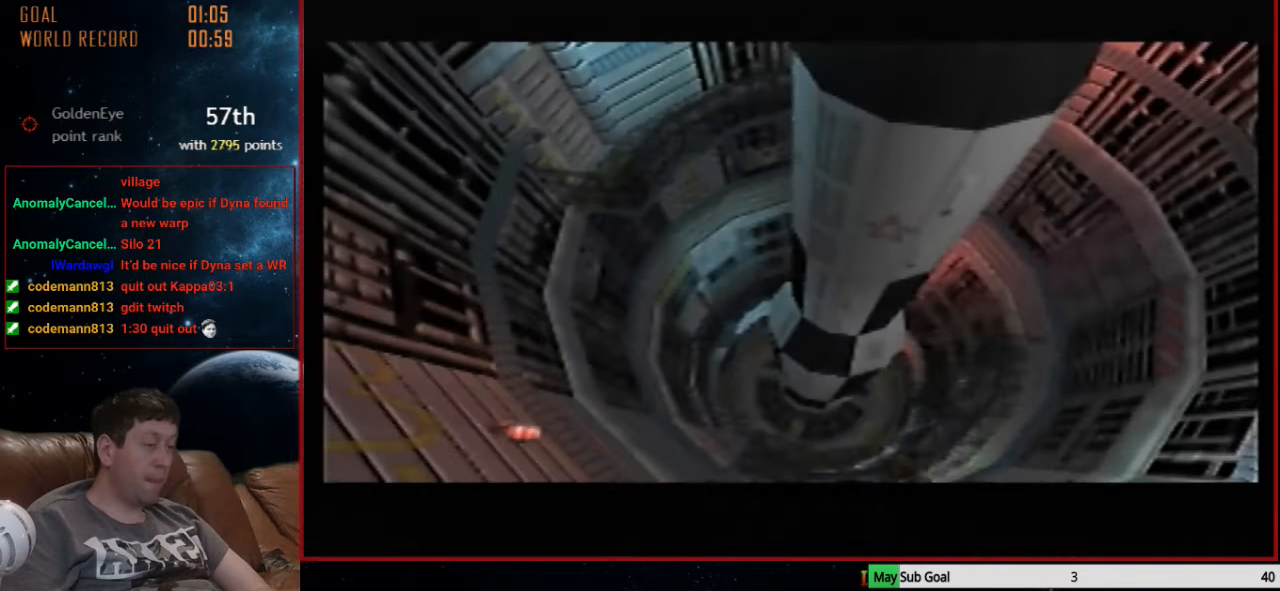
{"buttons": ["C_LEFT", "C_UP"], "left_stick": "center", "events": []}
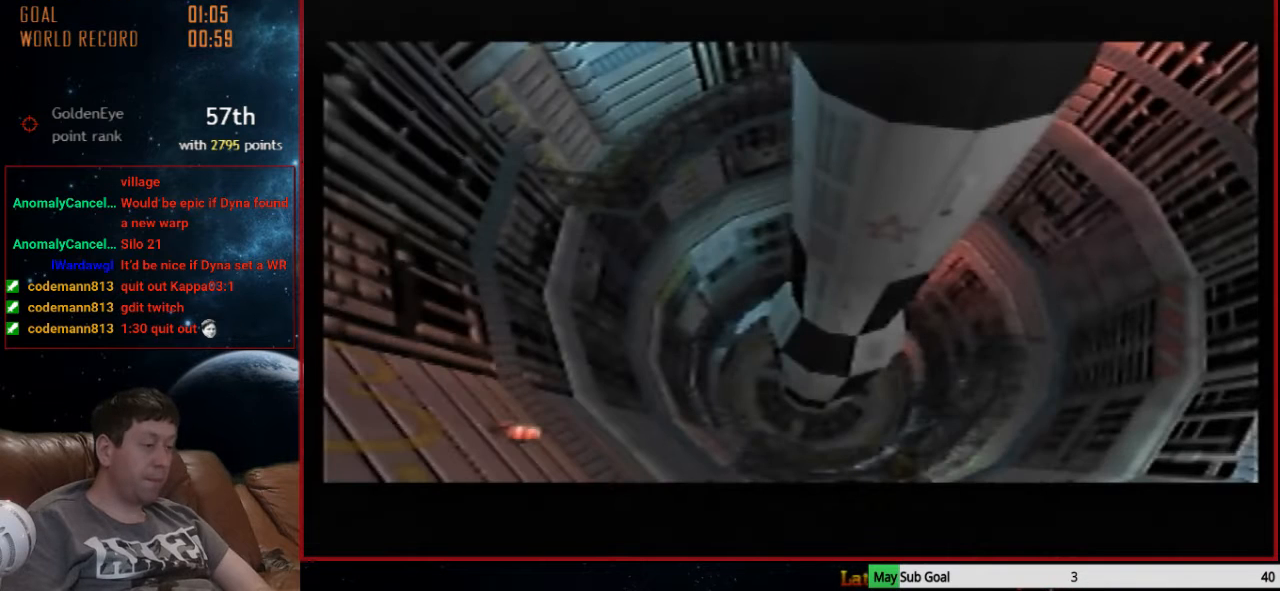
{"buttons": ["C_LEFT", "C_UP"], "left_stick": "center", "events": []}
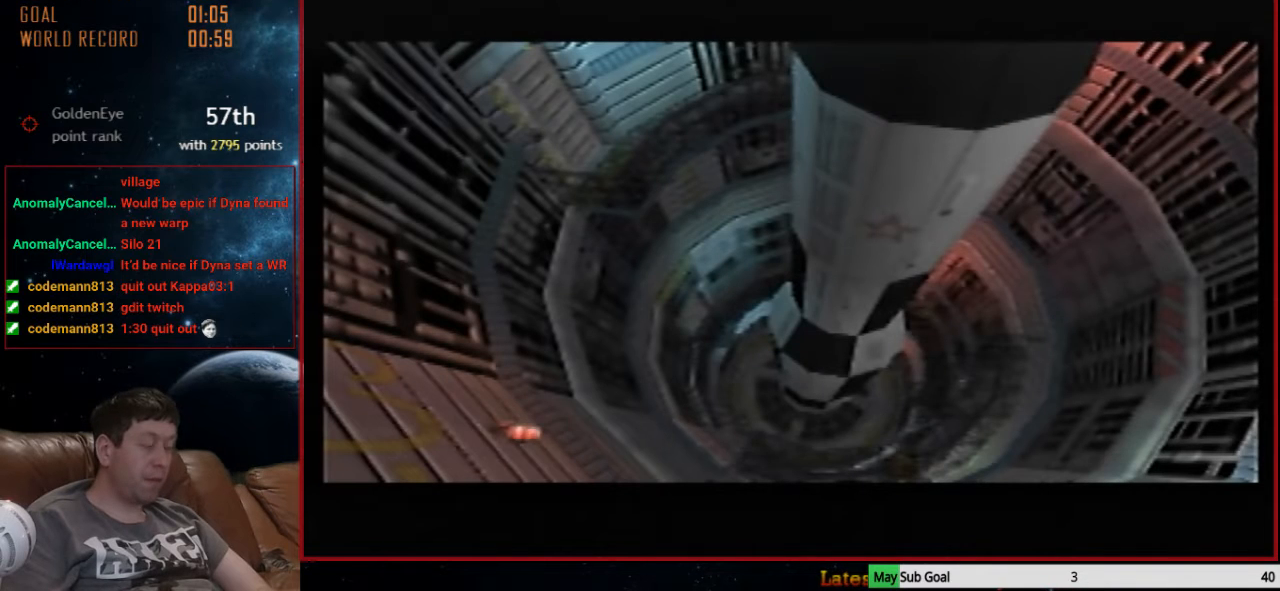
{"buttons": ["C_LEFT", "C_UP"], "left_stick": "center", "events": []}
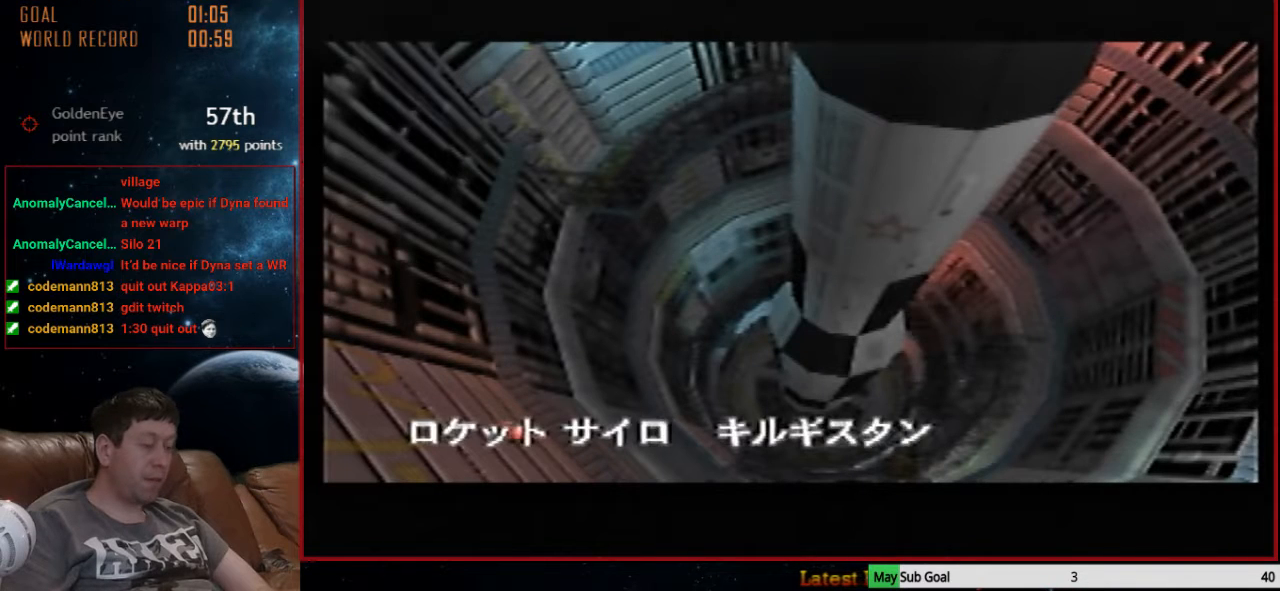
{"buttons": ["C_LEFT", "C_UP"], "left_stick": "center", "events": []}
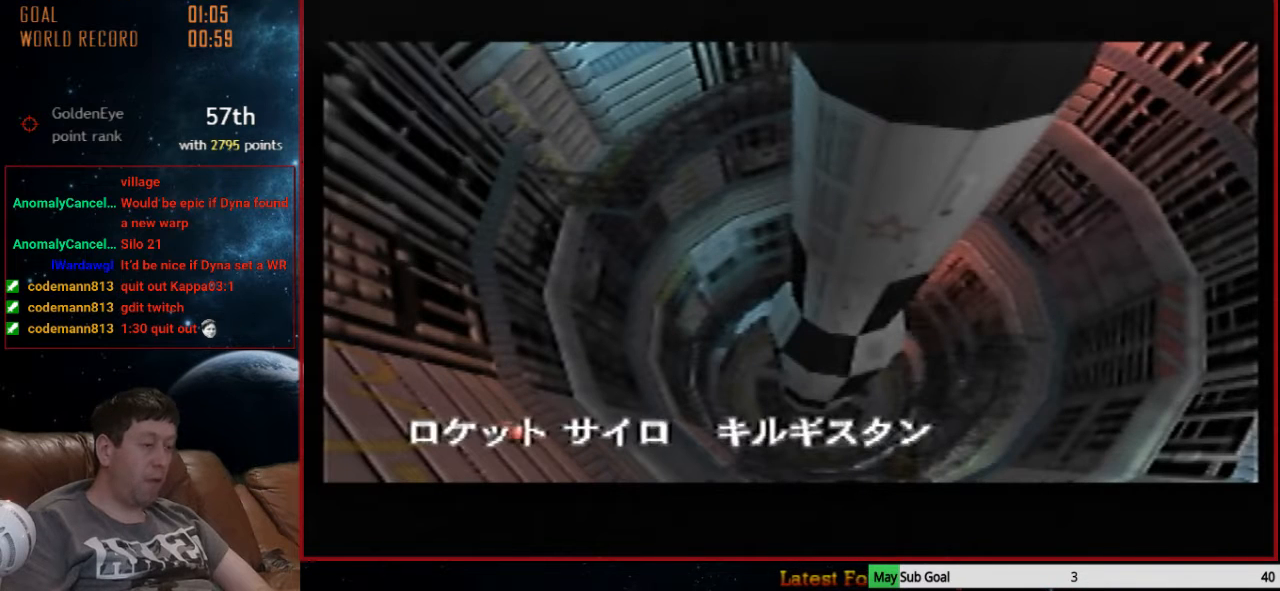
{"buttons": ["C_LEFT", "C_UP"], "left_stick": "center", "events": []}
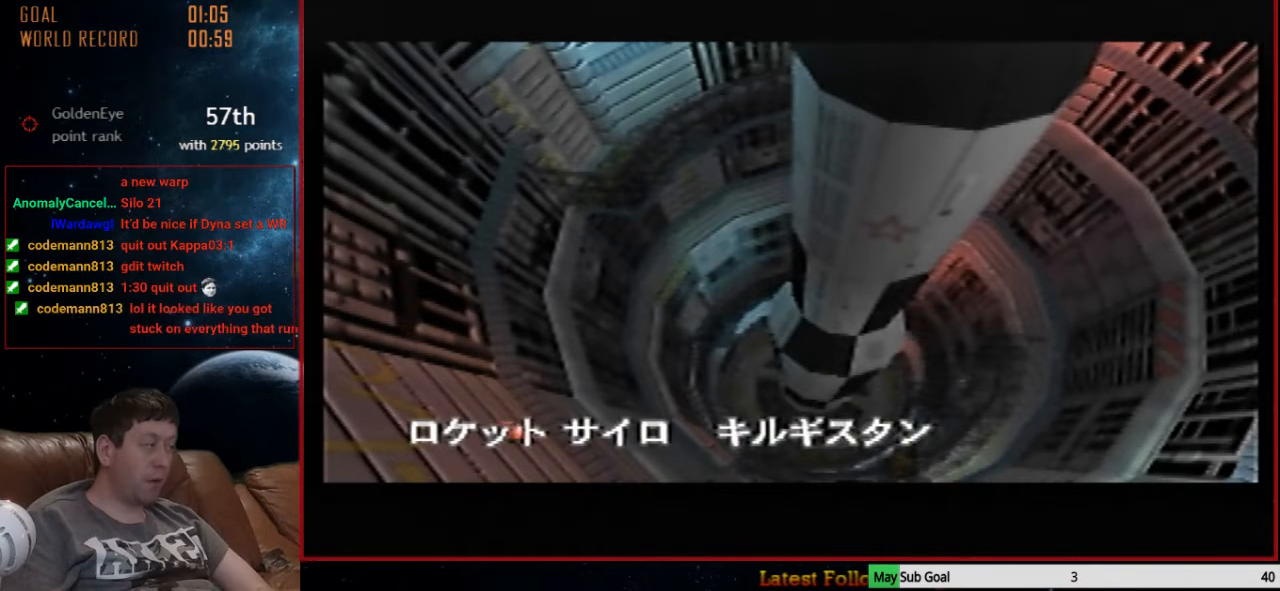
{"buttons": ["C_LEFT", "C_UP"], "left_stick": "center", "events": []}
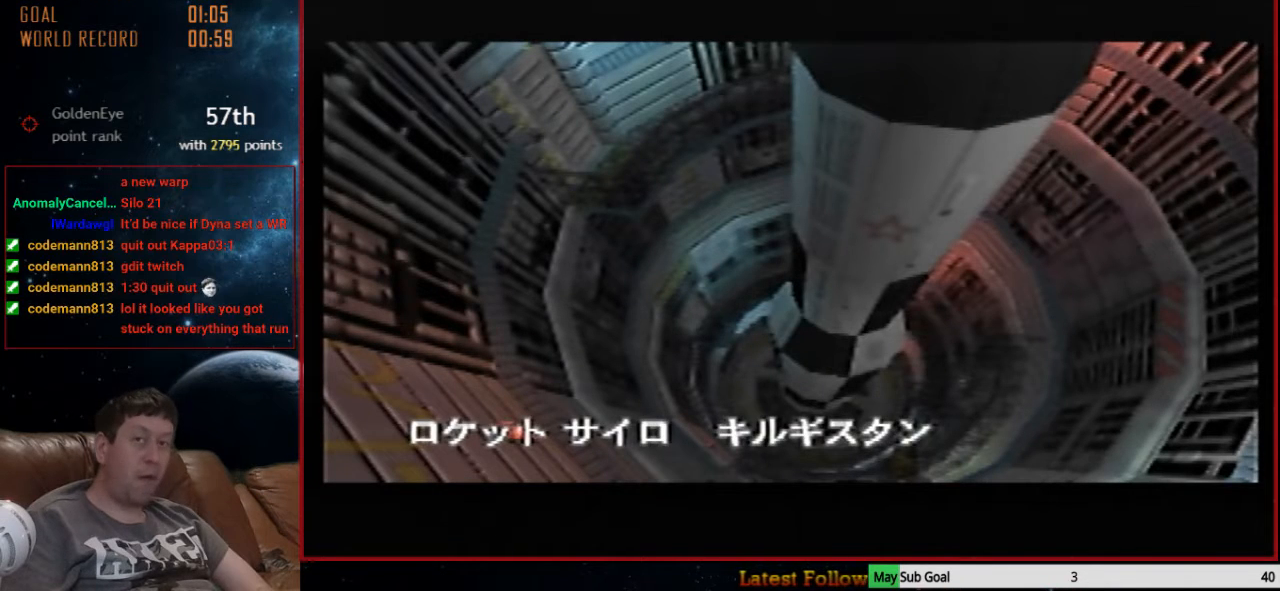
{"buttons": ["C_LEFT", "C_UP"], "left_stick": "center", "events": []}
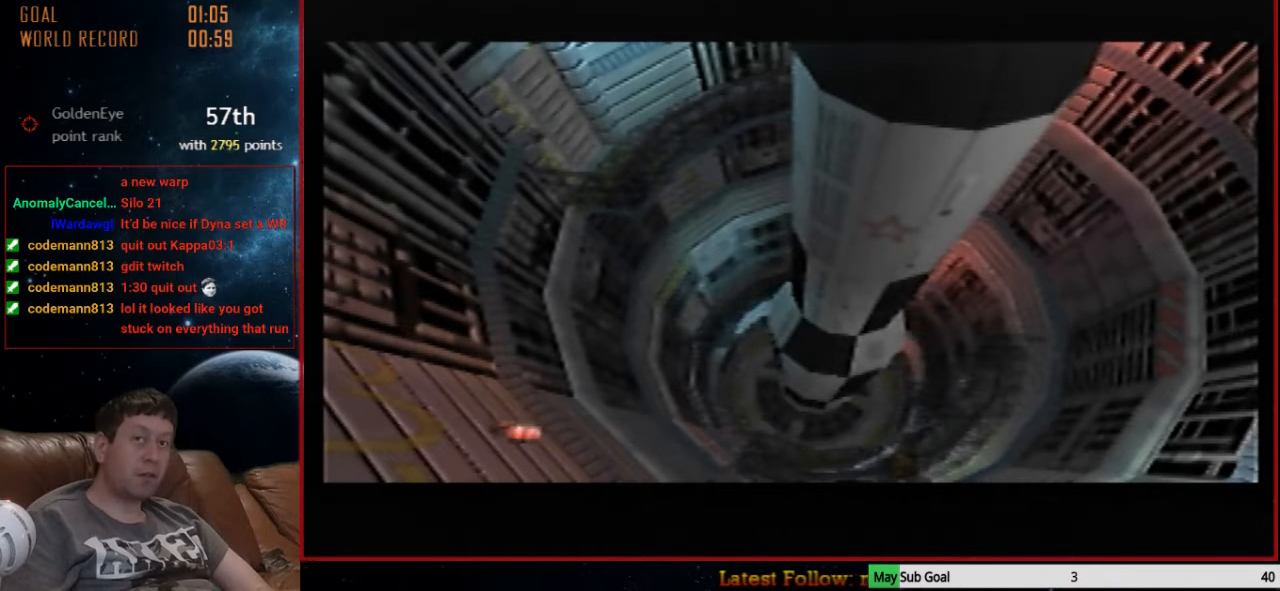
{"buttons": ["C_LEFT", "C_UP"], "left_stick": "center", "events": []}
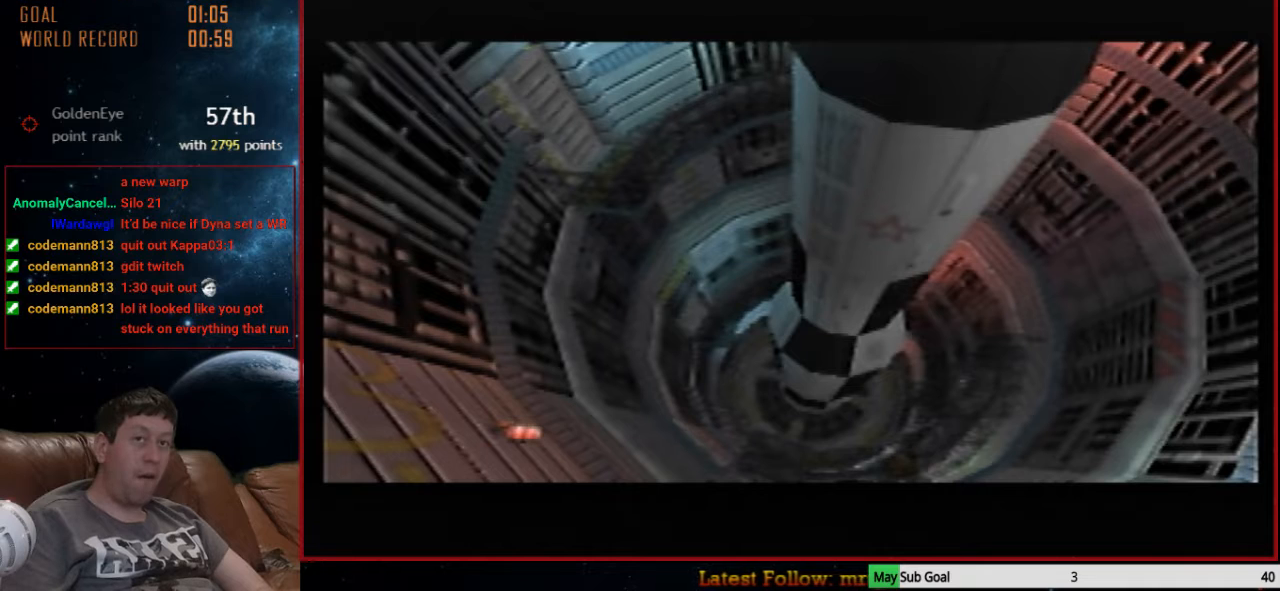
{"buttons": ["C_LEFT", "C_UP"], "left_stick": "center", "events": []}
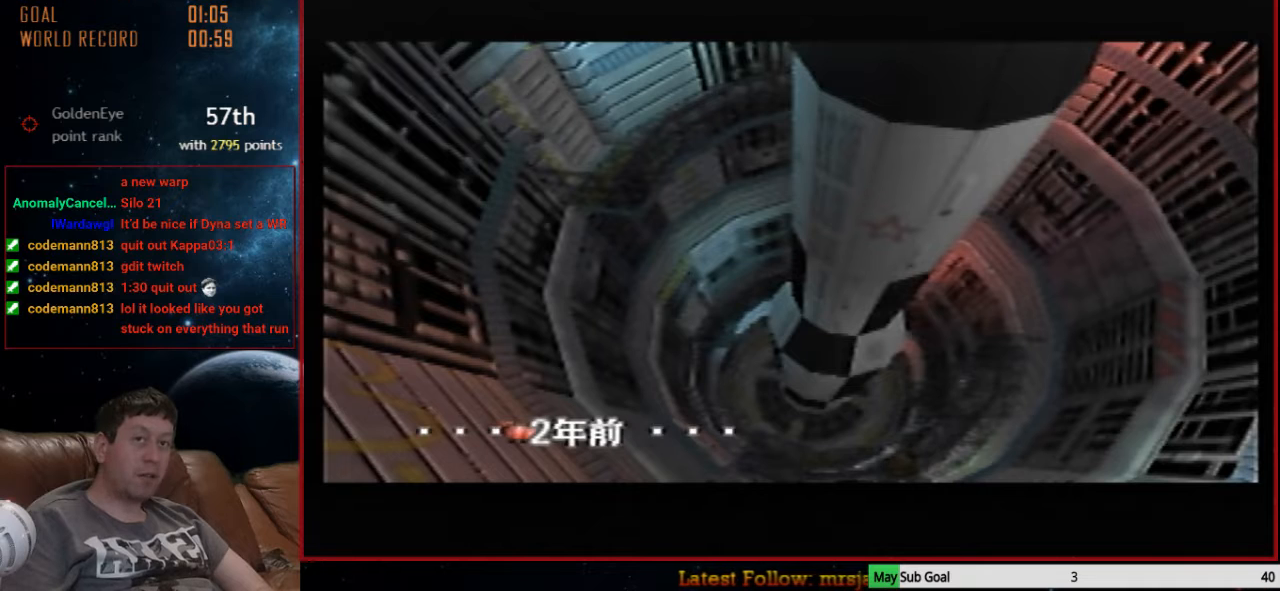
{"buttons": ["C_LEFT", "C_UP"], "left_stick": "center", "events": []}
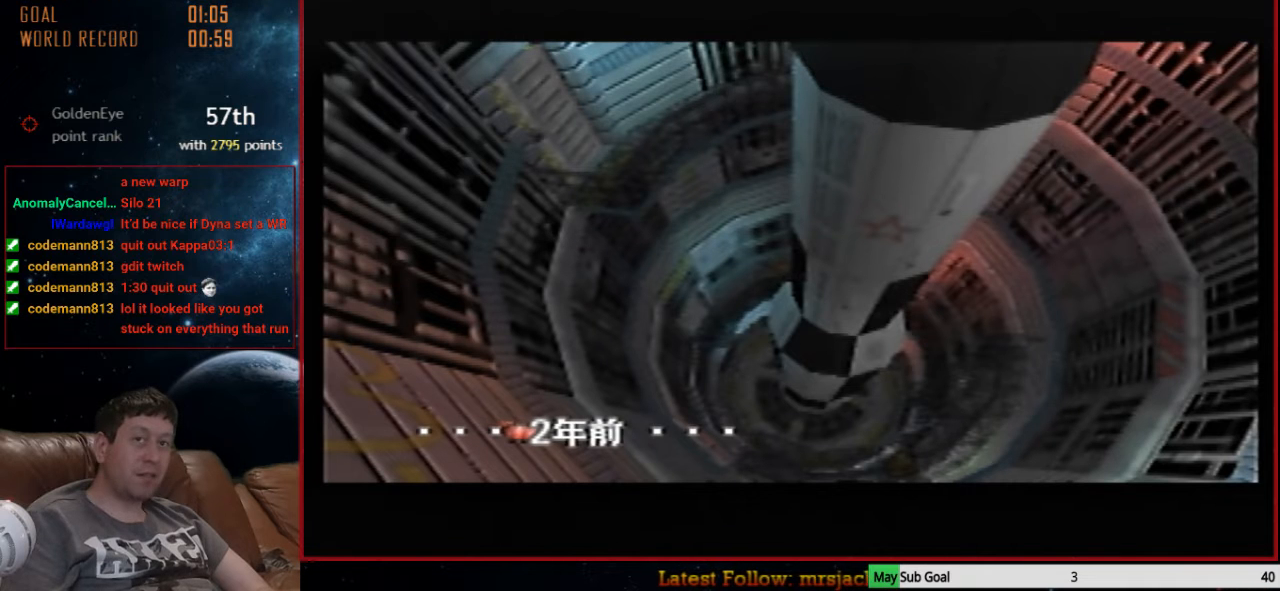
{"buttons": ["C_LEFT", "C_UP"], "left_stick": "center", "events": []}
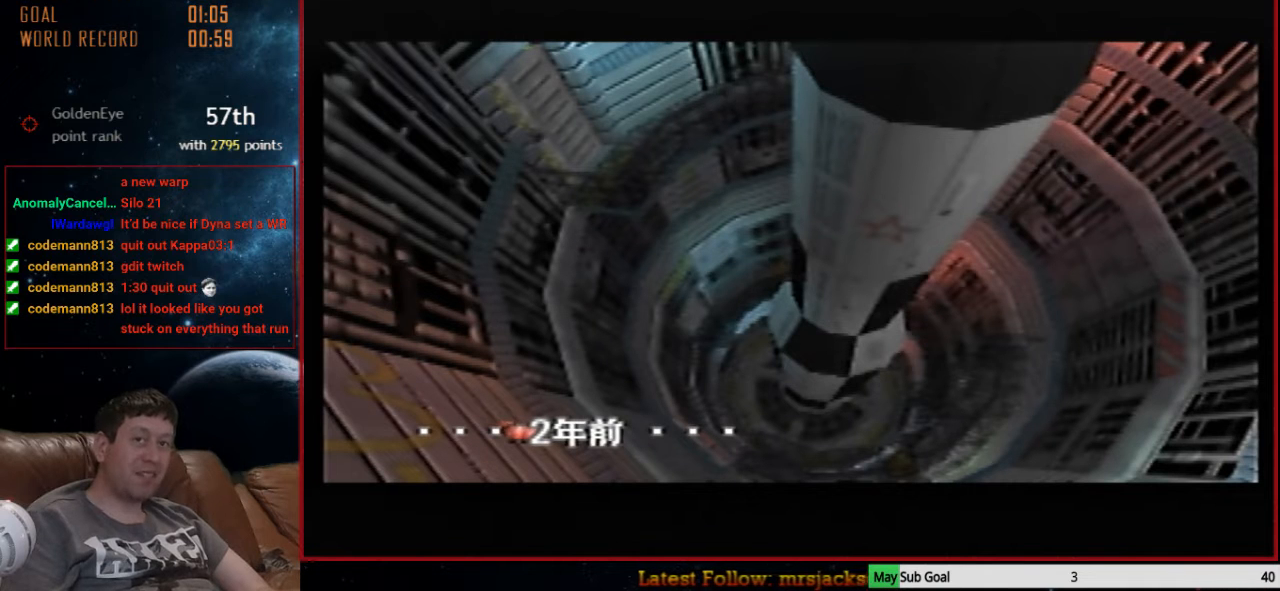
{"buttons": ["C_LEFT", "C_UP"], "left_stick": "center", "events": []}
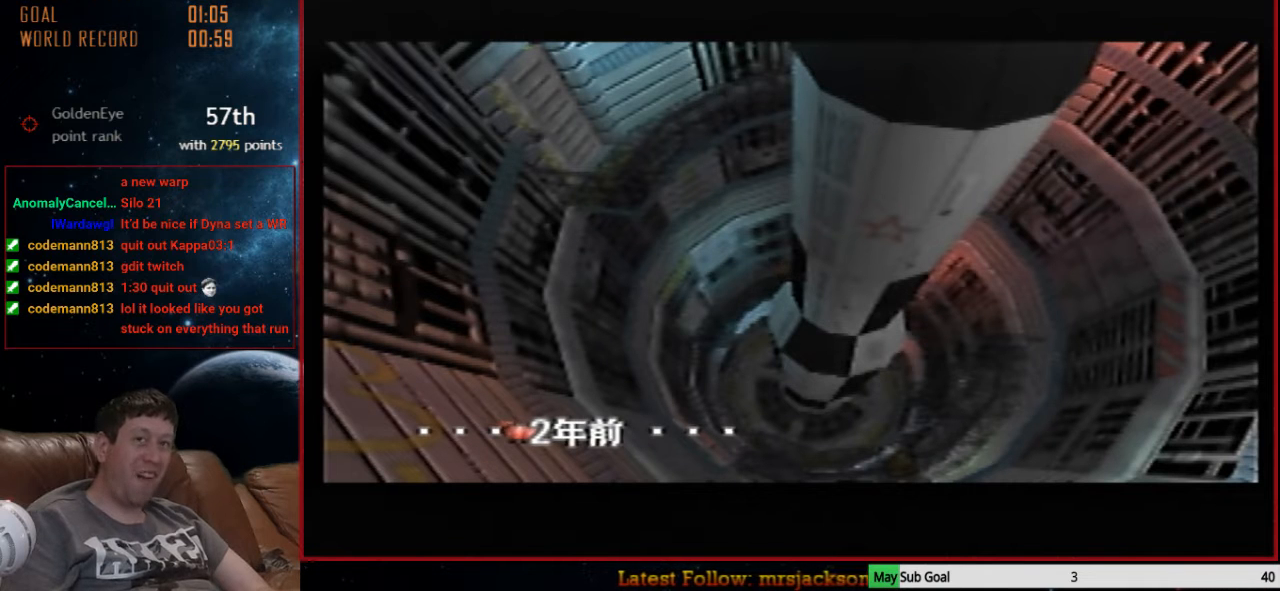
{"buttons": ["C_LEFT", "C_UP"], "left_stick": "center", "events": []}